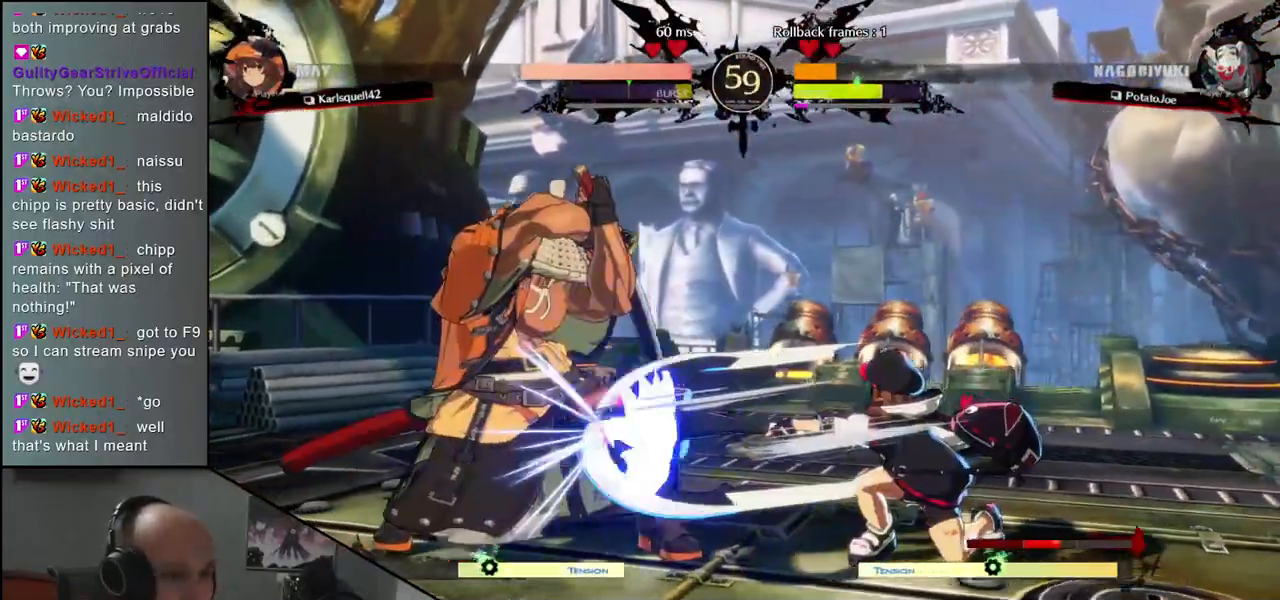
Gameplay with a controller (arcade stick); each line is a JSON object with the inputs held at the frame after it. "events" lists button and stick changes between this image and that frame as [ms after this image, input, new state], when the widget could be followed in between. Not read: L3 R3.
{"buttons": [], "left_stick": "left", "events": [[83, "R1", "down"], [150, "R1", "up"], [250, "R1", "down"], [350, "R1", "up"], [450, "left_stick", "left"]]}
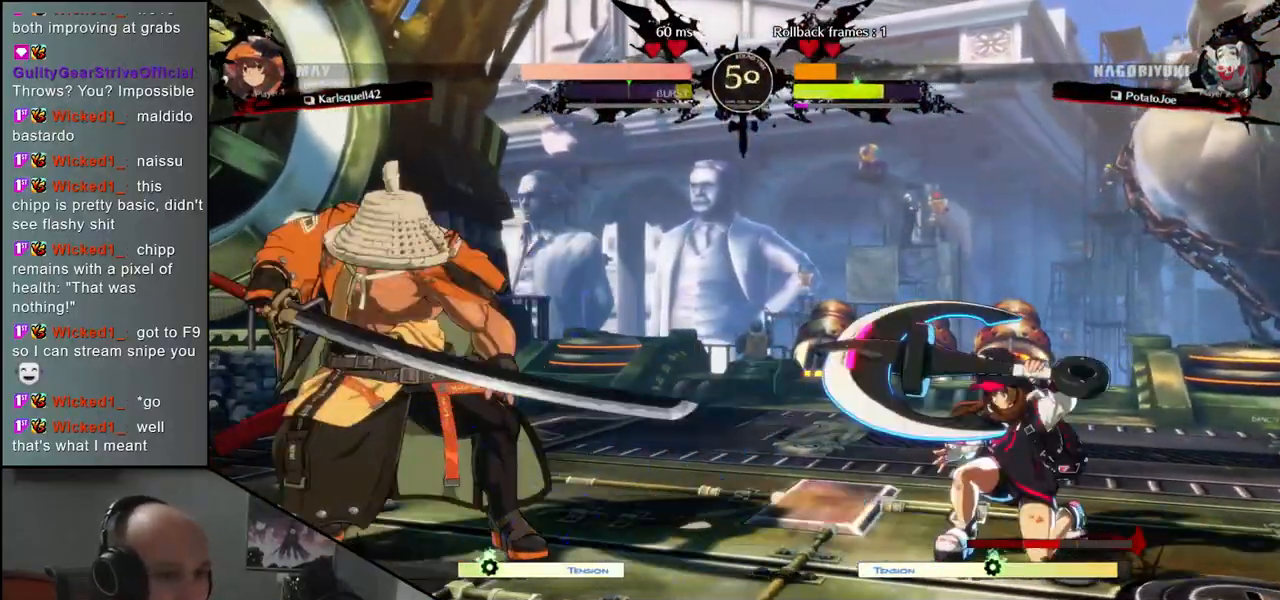
{"buttons": [], "left_stick": "right", "events": [[317, "left_stick", "right"]]}
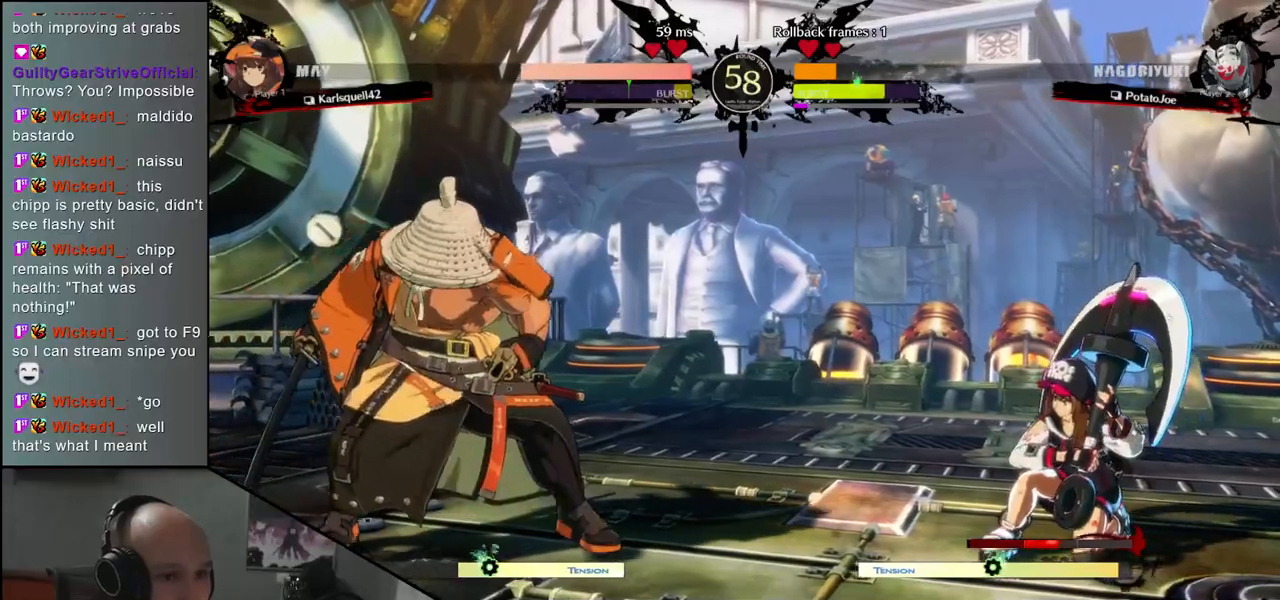
{"buttons": [], "left_stick": "left", "events": [[500, "left_stick", "left"]]}
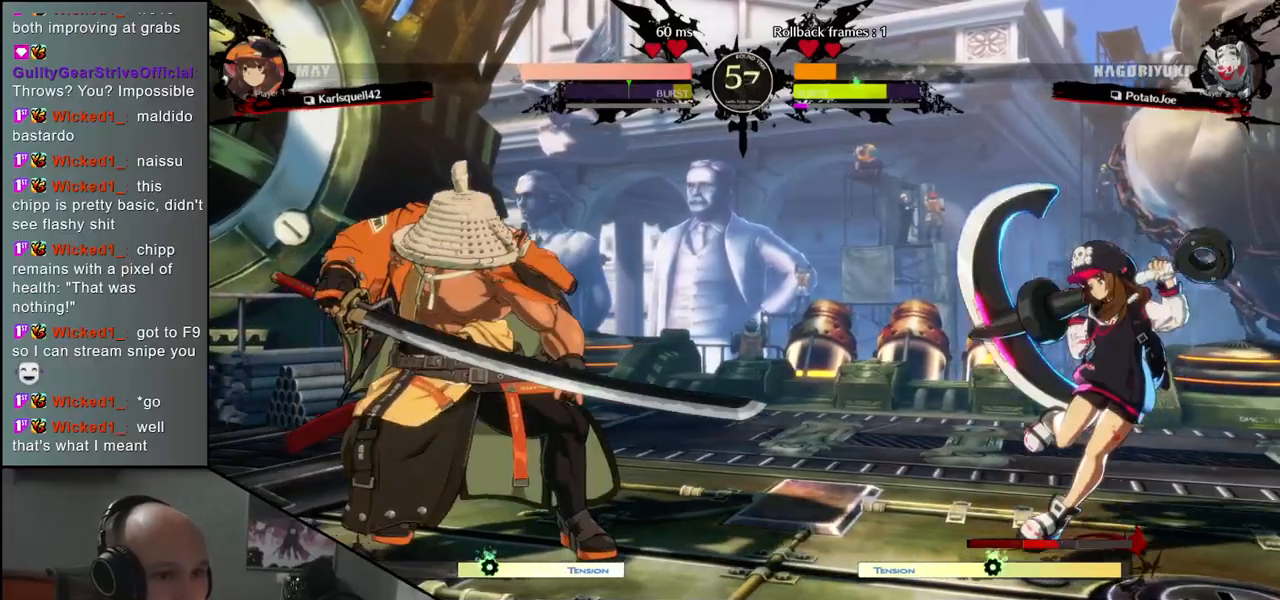
{"buttons": [], "left_stick": "right", "events": [[300, "left_stick", "right"]]}
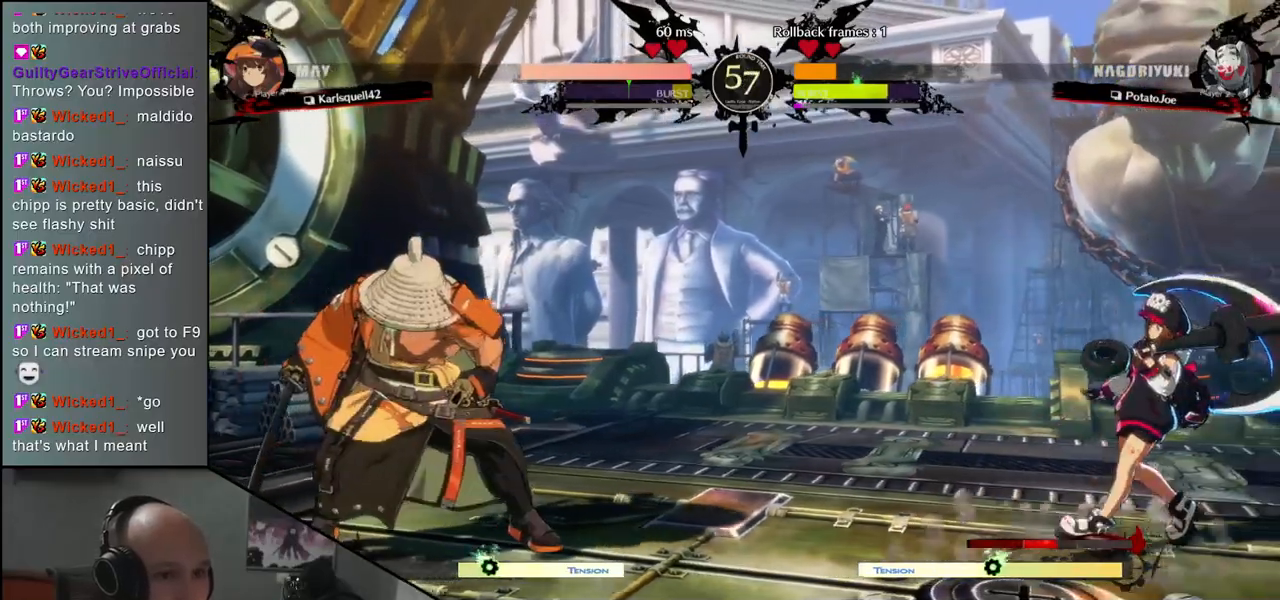
{"buttons": [], "left_stick": "right", "events": []}
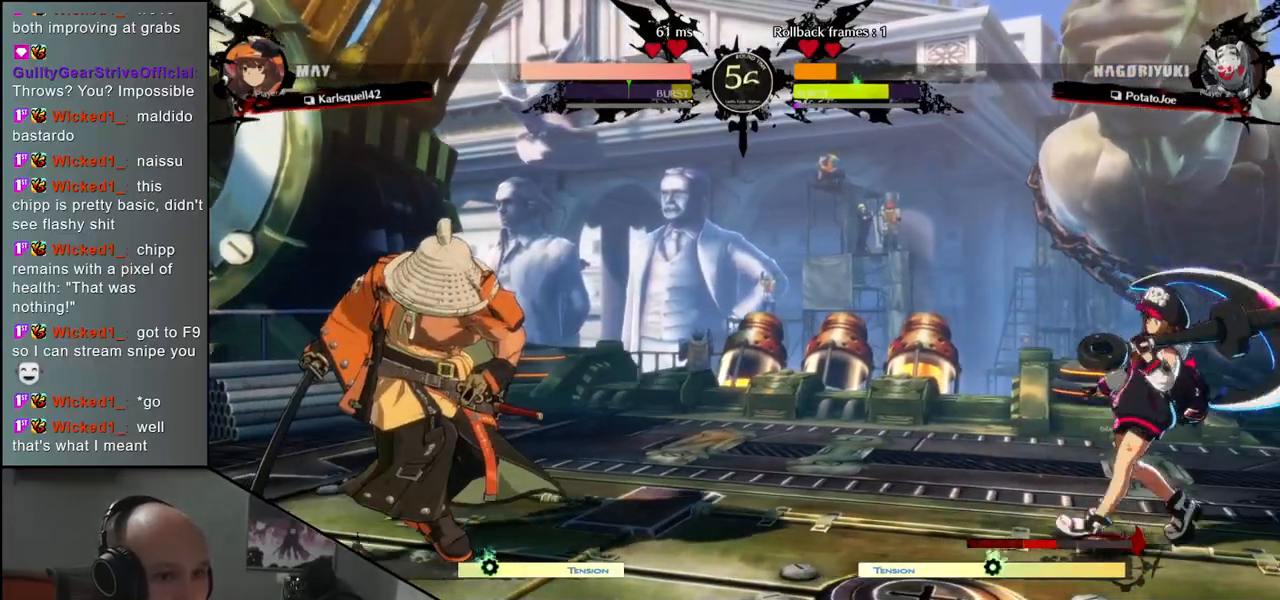
{"buttons": [], "left_stick": "right", "events": []}
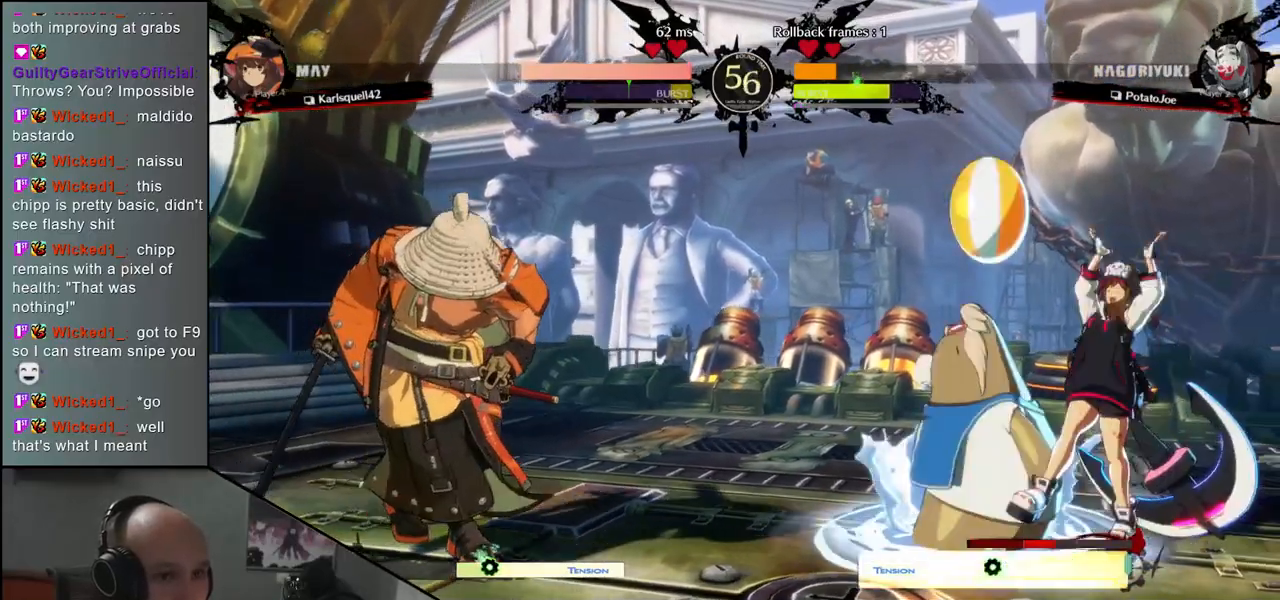
{"buttons": ["R1"], "left_stick": "right", "events": [[467, "R1", "down"]]}
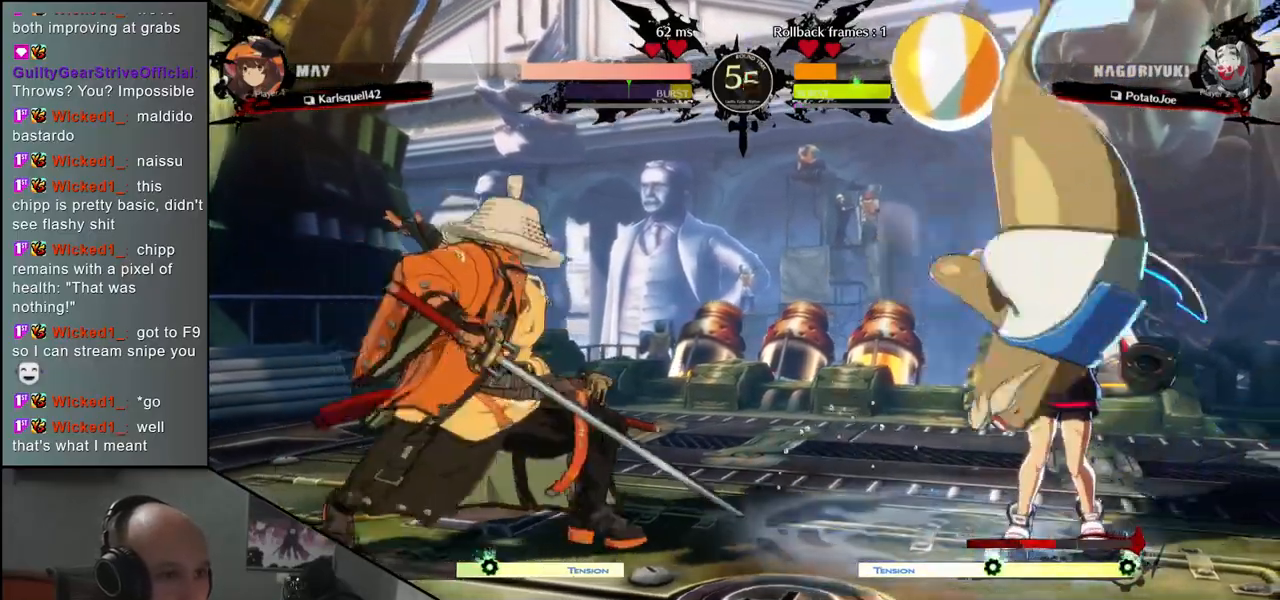
{"buttons": [], "left_stick": "right", "events": [[67, "R1", "up"]]}
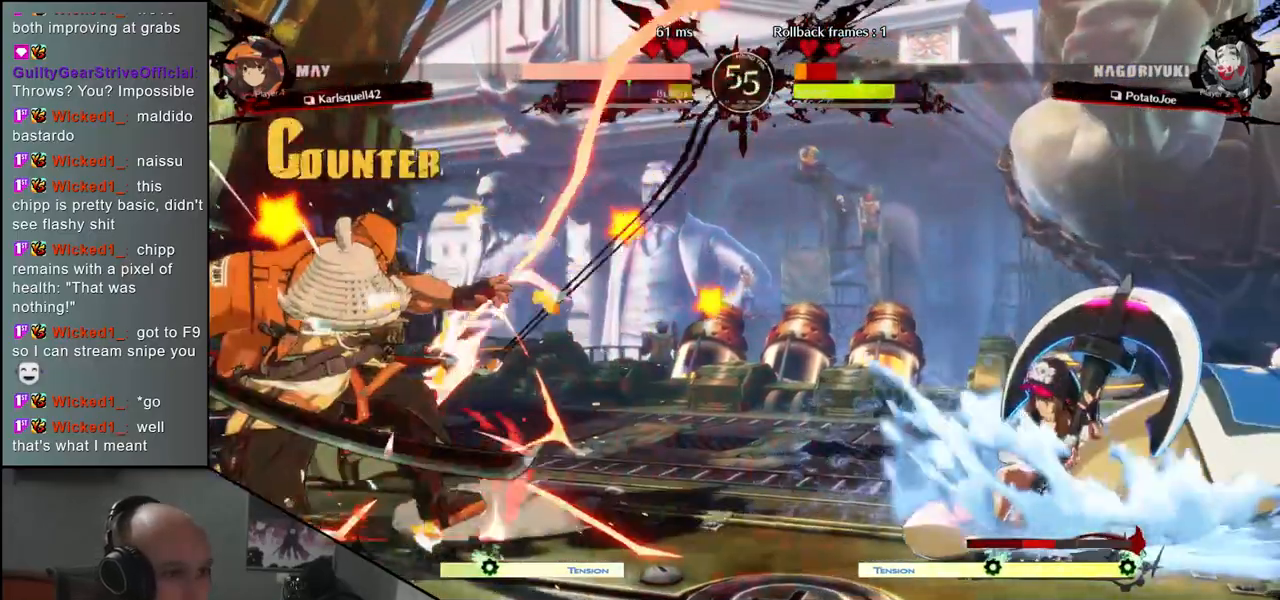
{"buttons": [], "left_stick": "left", "events": [[133, "left_stick", "left"]]}
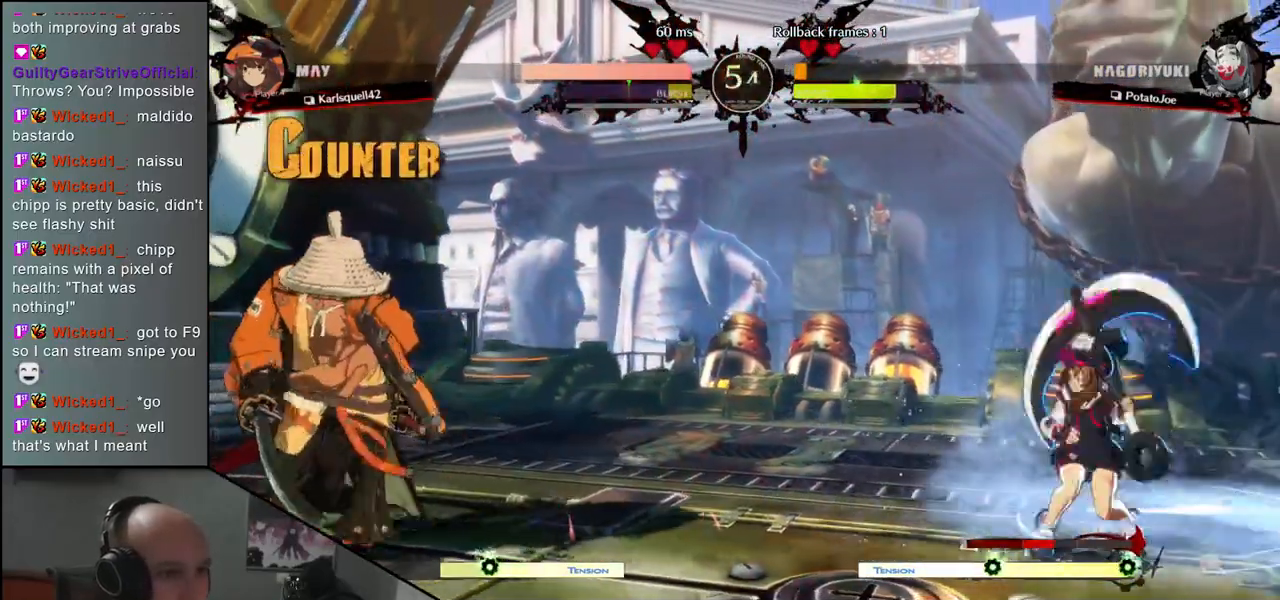
{"buttons": [], "left_stick": "left", "events": [[67, "left_stick", "right"], [167, "left_stick", "up"], [217, "left_stick", "left"], [300, "left_stick", "down-left"], [433, "left_stick", "left"]]}
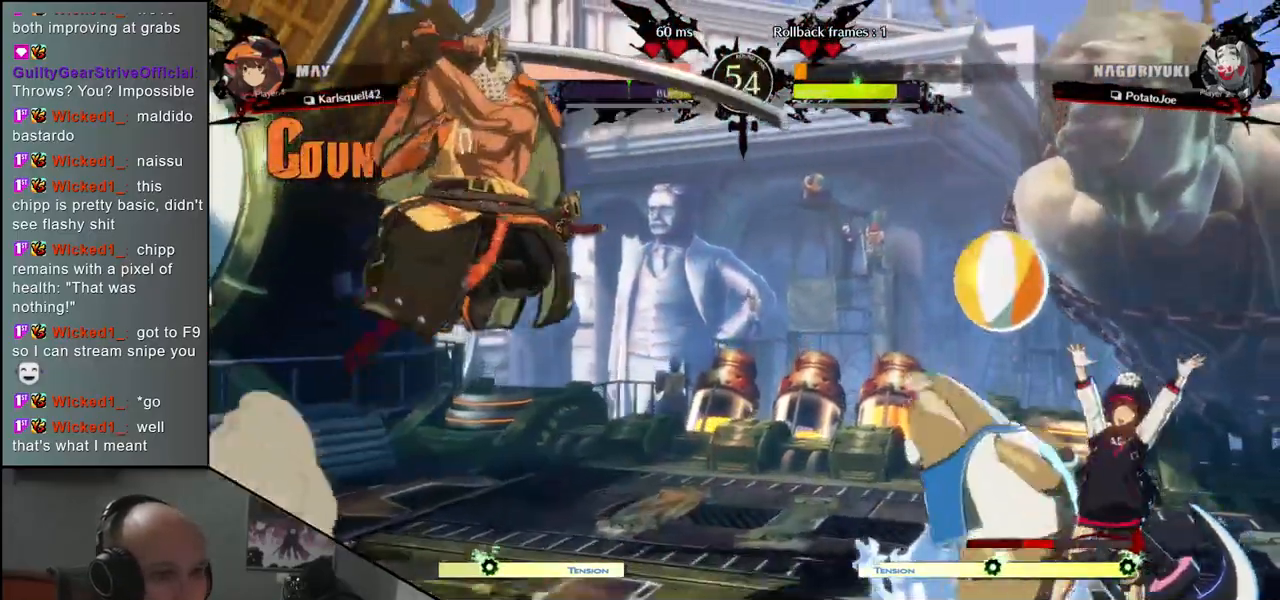
{"buttons": ["TRIANGLE", "R1"], "left_stick": "left", "events": [[400, "R1", "down"], [400, "TRIANGLE", "down"]]}
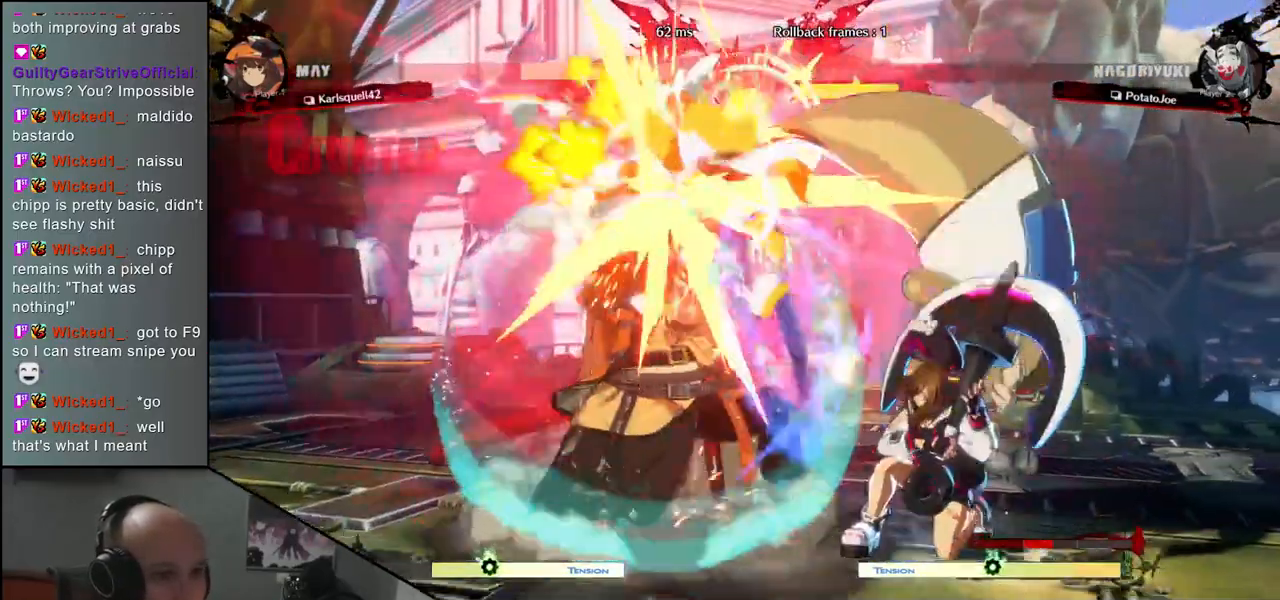
{"buttons": ["TRIANGLE"], "left_stick": "down", "events": [[217, "R1", "up"], [217, "TRIANGLE", "up"], [433, "TRIANGLE", "down"], [483, "left_stick", "down"]]}
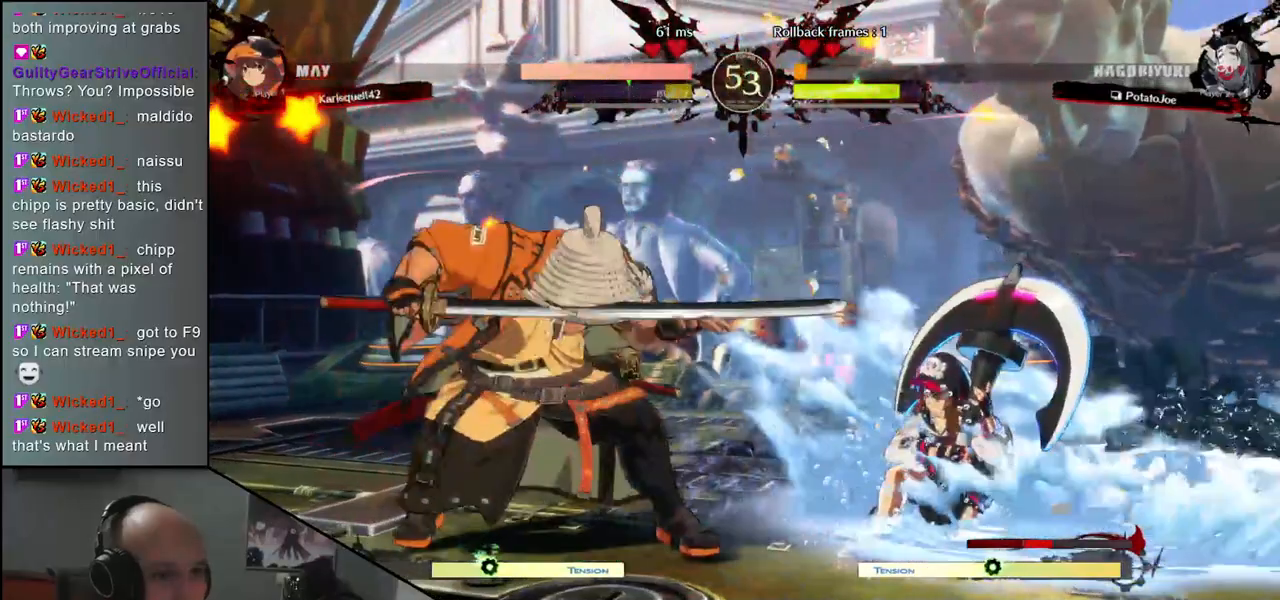
{"buttons": ["SQUARE"], "left_stick": "center", "events": [[17, "TRIANGLE", "up"], [117, "TRIANGLE", "down"], [200, "TRIANGLE", "up"], [467, "SQUARE", "down"], [500, "left_stick", "center"]]}
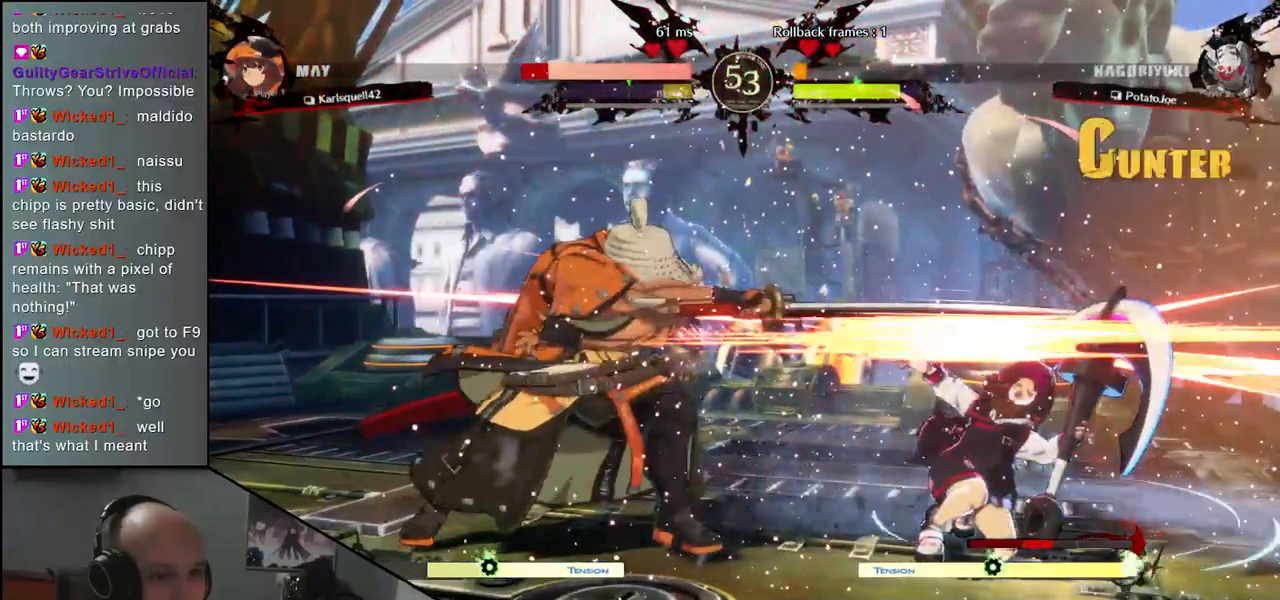
{"buttons": [], "left_stick": "left", "events": [[67, "SQUARE", "up"], [167, "SQUARE", "down"], [250, "SQUARE", "up"], [500, "left_stick", "left"]]}
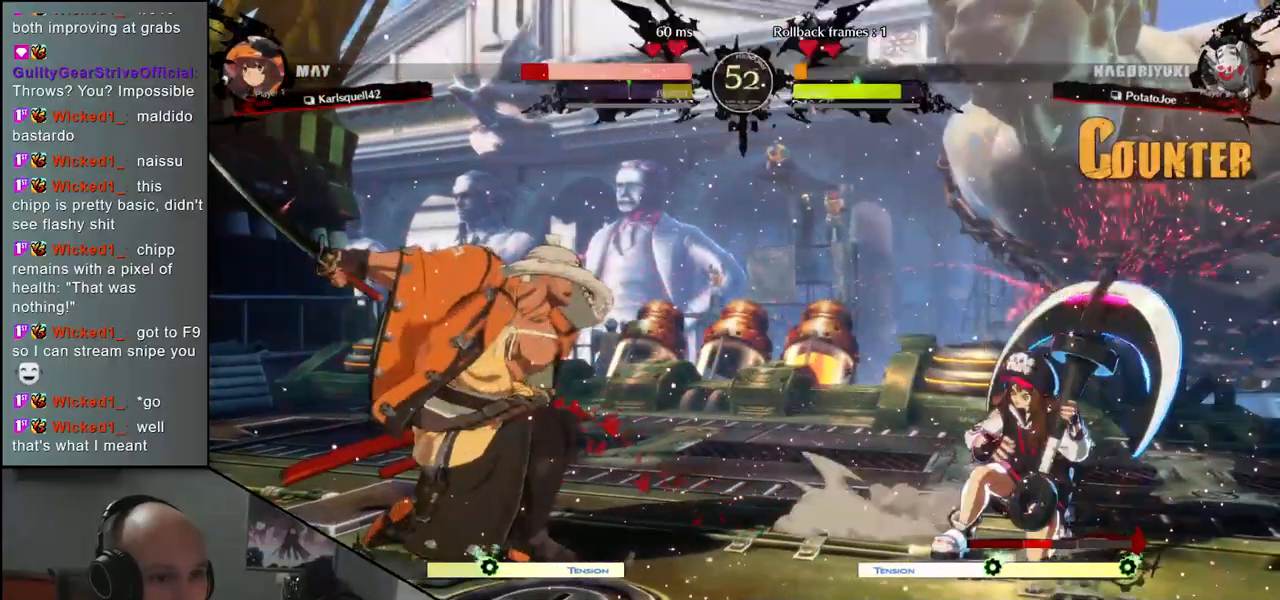
{"buttons": [], "left_stick": "center", "events": [[133, "left_stick", "down-left"], [250, "left_stick", "left"], [350, "SQUARE", "down"], [400, "left_stick", "center"], [417, "SQUARE", "up"]]}
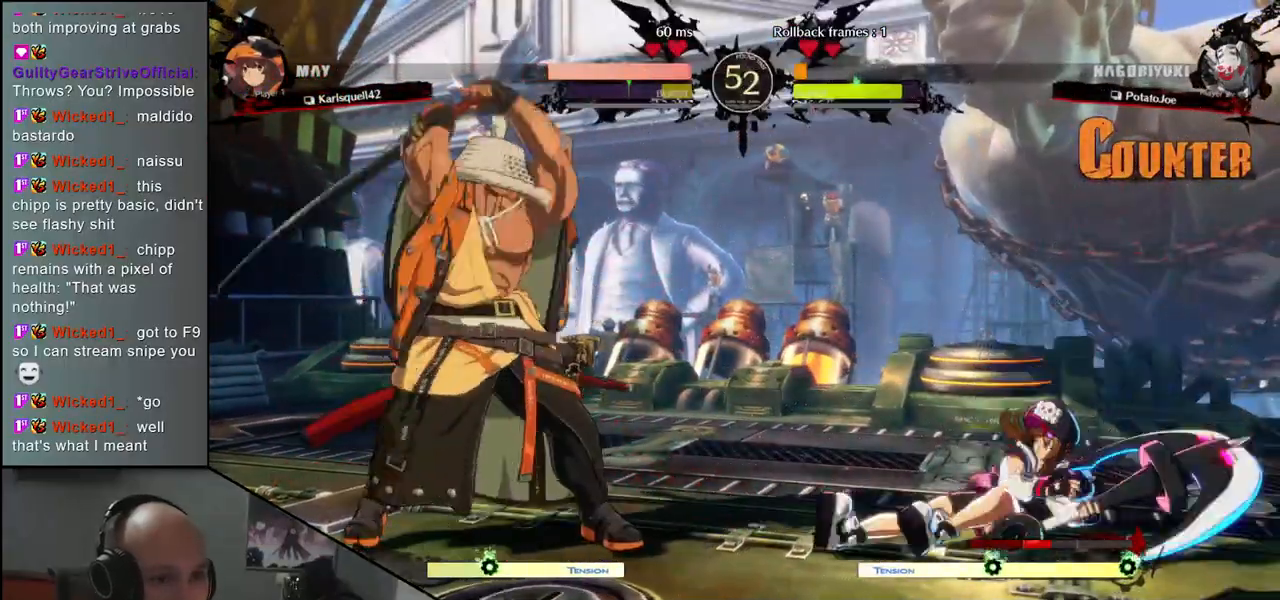
{"buttons": [], "left_stick": "left", "events": [[17, "SQUARE", "down"], [83, "SQUARE", "up"], [150, "SQUARE", "down"], [233, "SQUARE", "up"], [333, "left_stick", "left"]]}
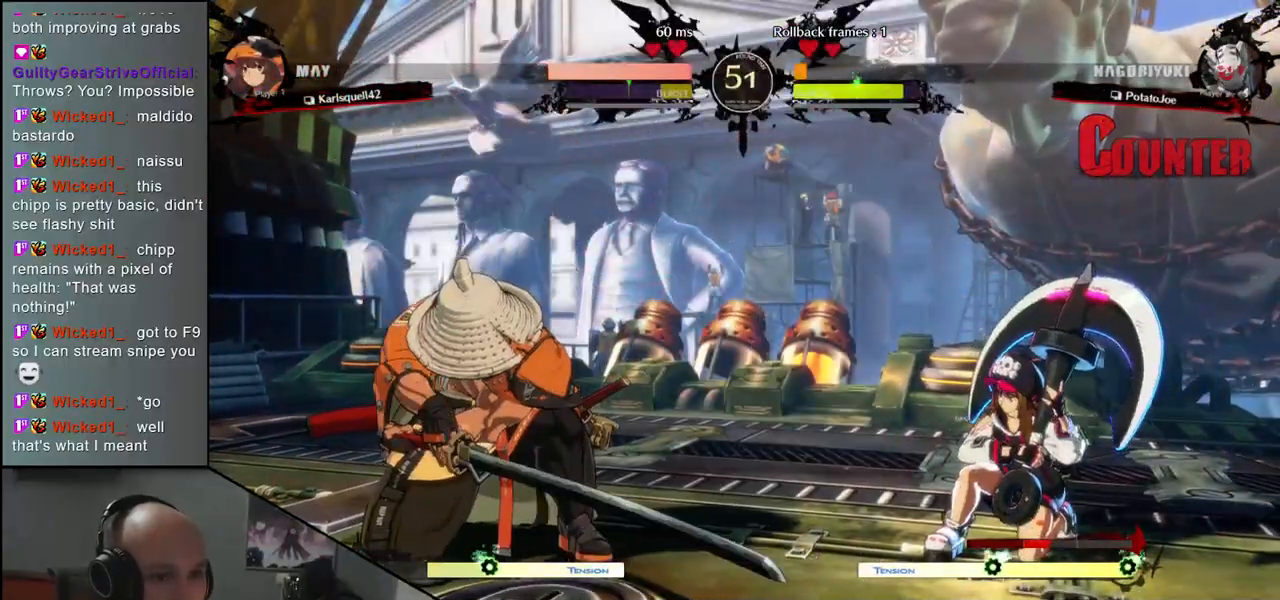
{"buttons": [], "left_stick": "left", "events": []}
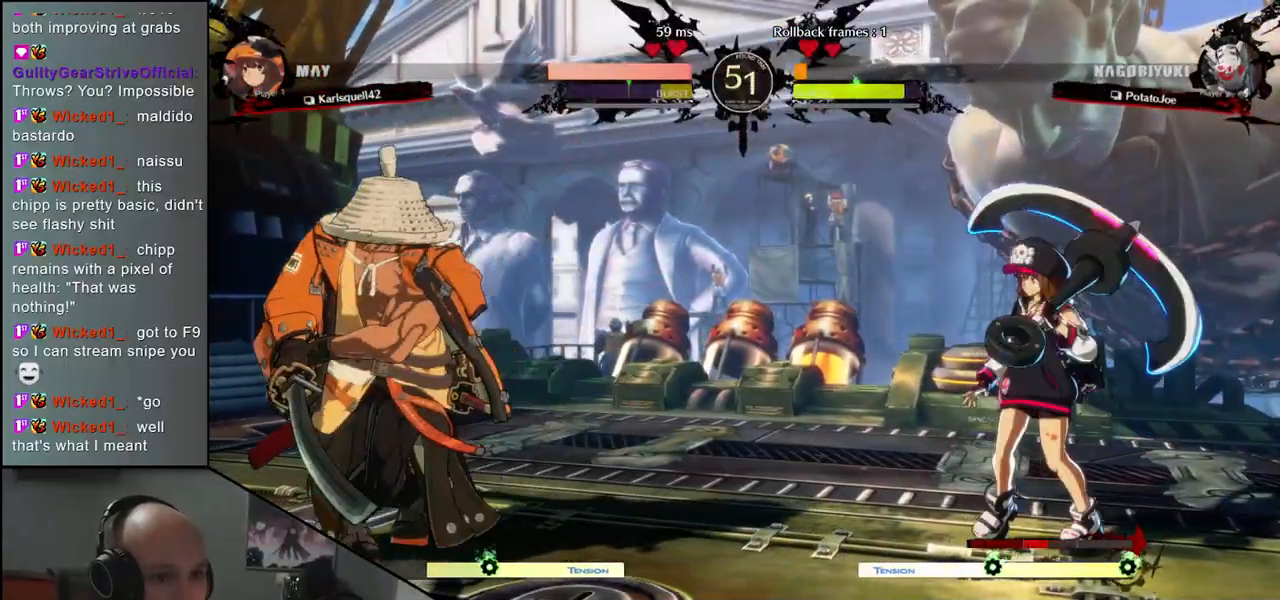
{"buttons": ["SQUARE"], "left_stick": "down", "events": [[417, "SQUARE", "down"], [417, "left_stick", "down"]]}
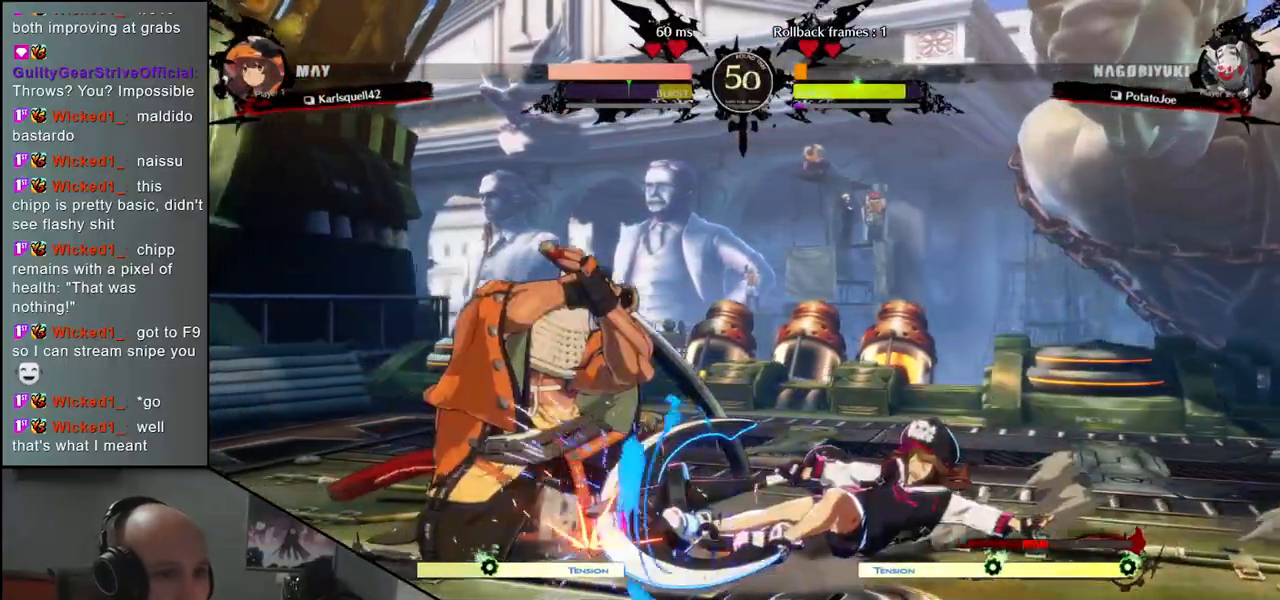
{"buttons": [], "left_stick": "down-left", "events": [[17, "left_stick", "down-left"], [33, "SQUARE", "up"]]}
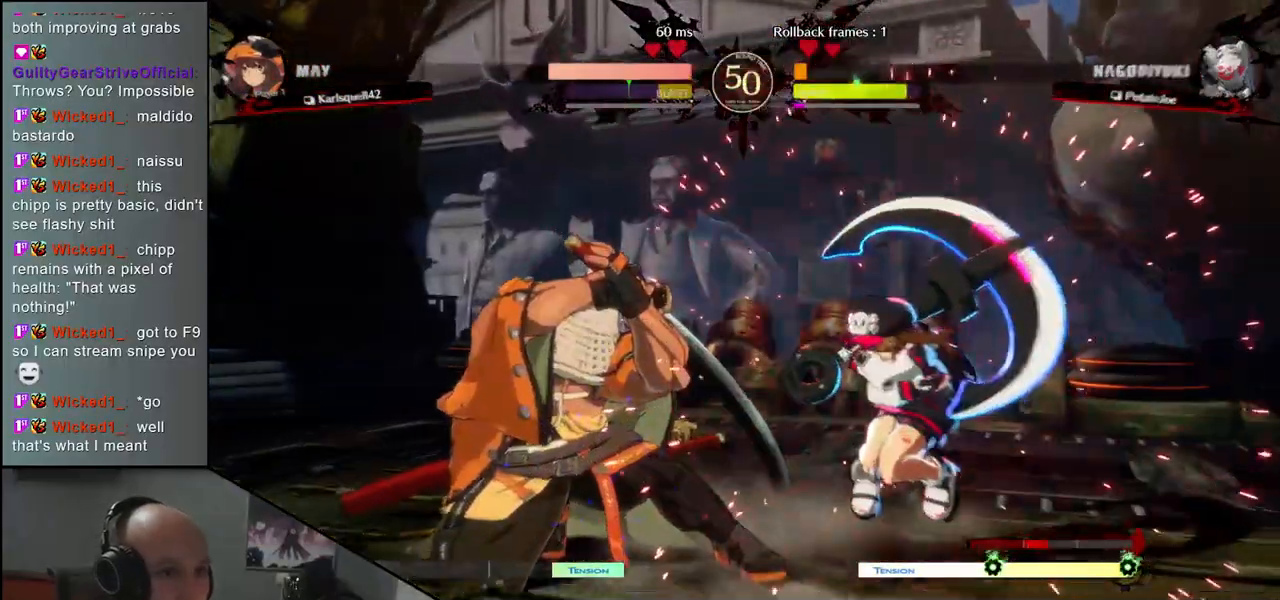
{"buttons": [], "left_stick": "down-left", "events": []}
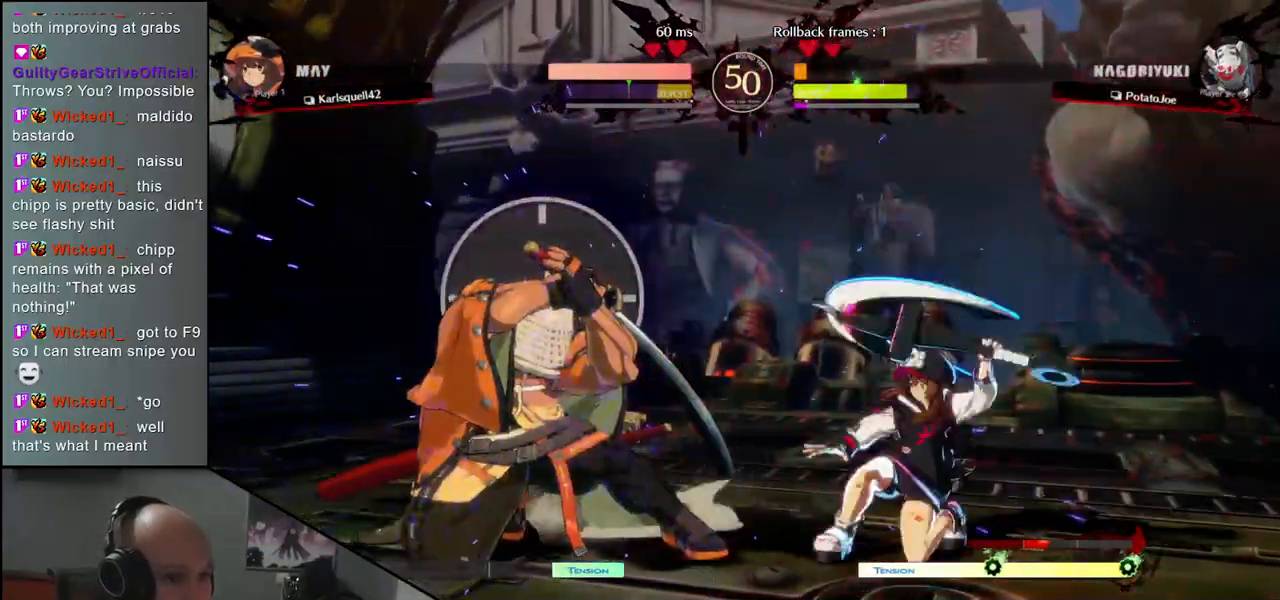
{"buttons": [], "left_stick": "center", "events": [[233, "left_stick", "down-right"], [300, "L1", "down"], [300, "left_stick", "left"], [400, "L1", "up"], [417, "left_stick", "center"]]}
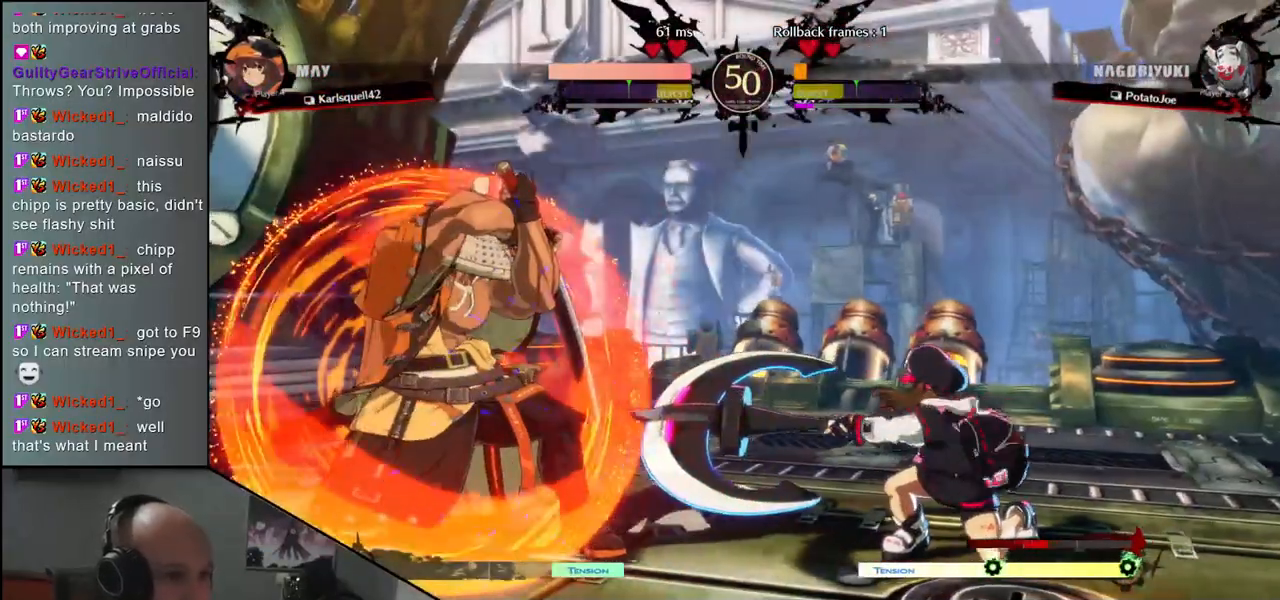
{"buttons": [], "left_stick": "left", "events": [[250, "left_stick", "left"]]}
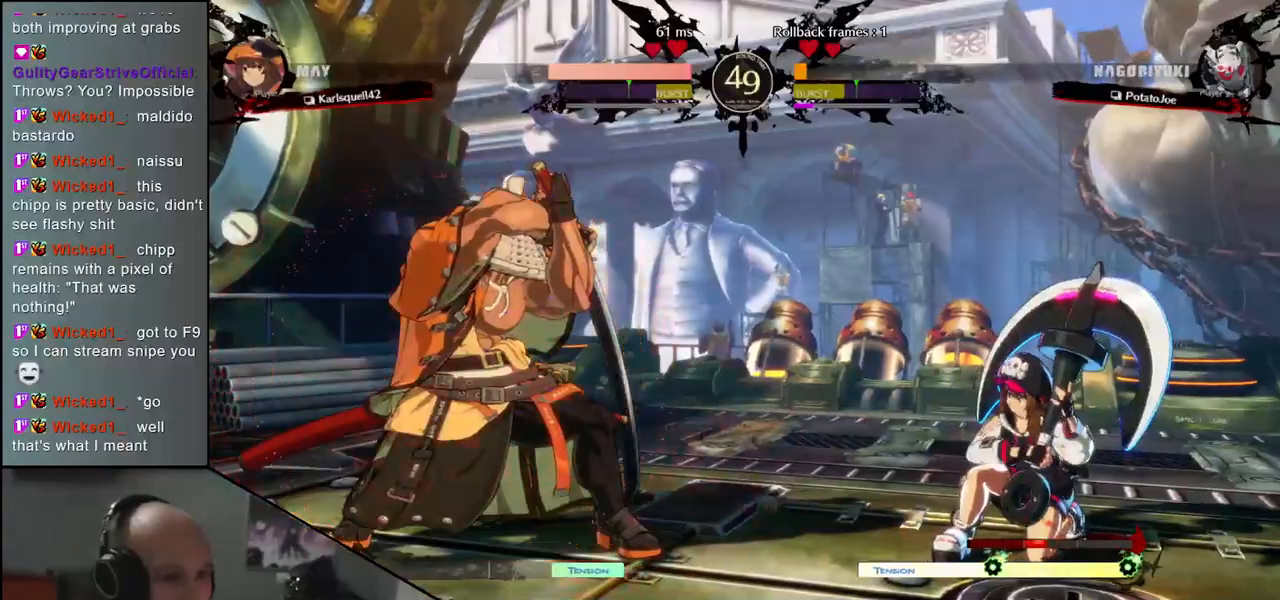
{"buttons": [], "left_stick": "left", "events": [[100, "left_stick", "right"], [233, "left_stick", "left"]]}
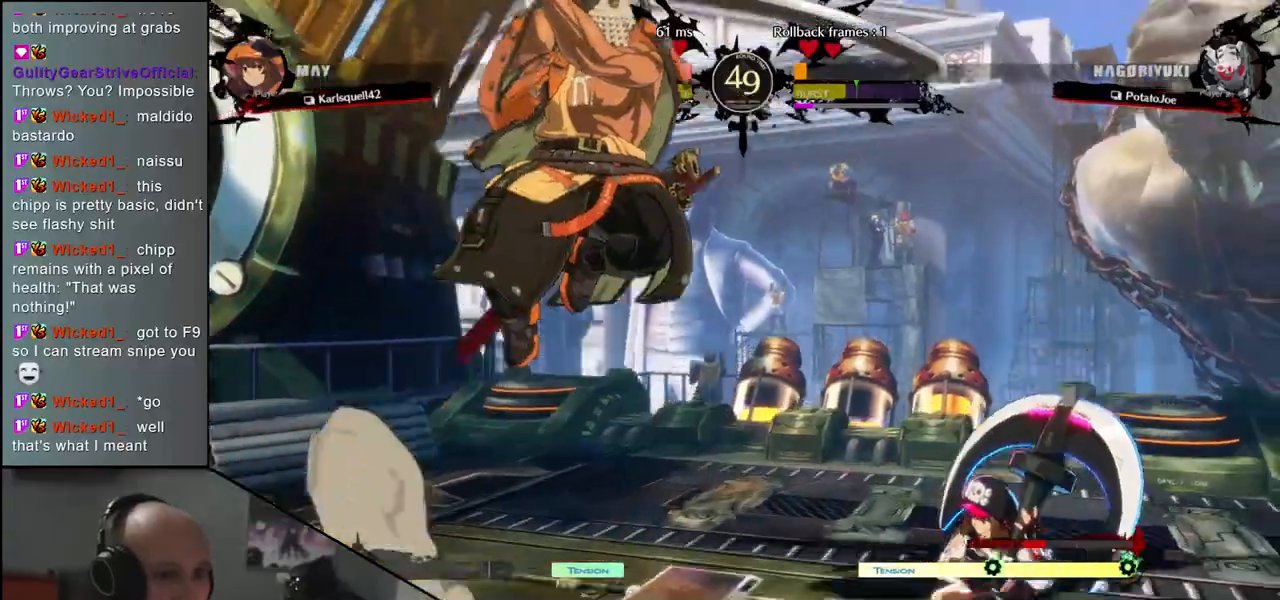
{"buttons": [], "left_stick": "center", "events": [[67, "left_stick", "center"], [183, "SQUARE", "down"], [267, "SQUARE", "up"], [383, "SQUARE", "down"], [450, "SQUARE", "up"]]}
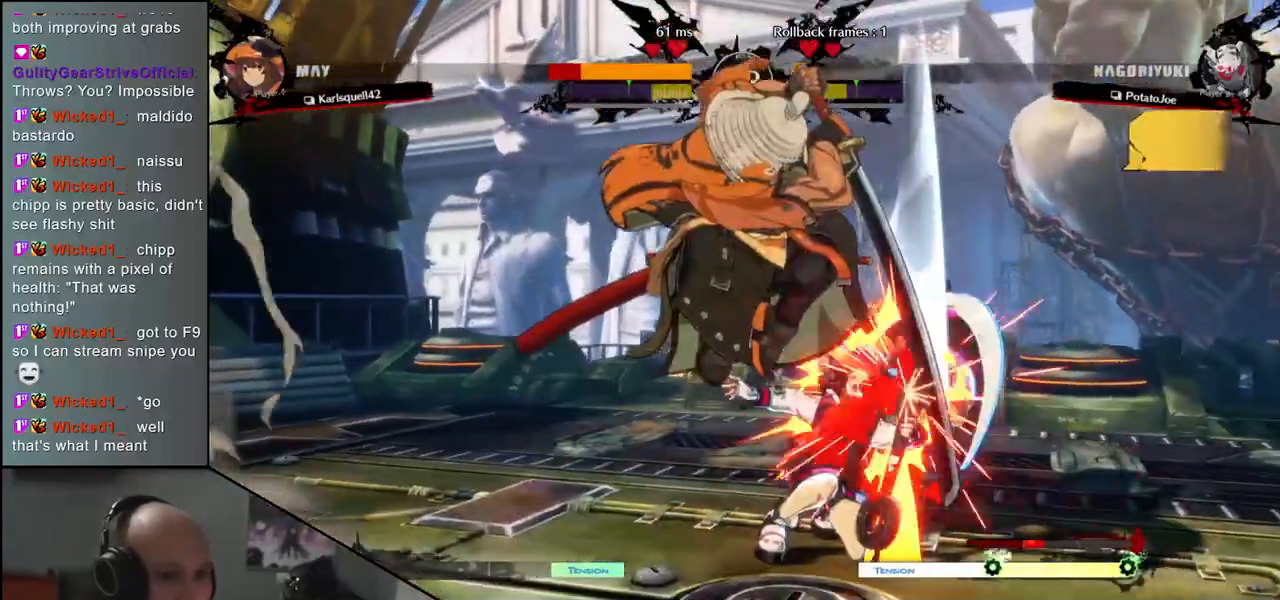
{"buttons": [], "left_stick": "center", "events": [[33, "SQUARE", "down"], [133, "SQUARE", "up"], [250, "TRIANGLE", "down"], [317, "TRIANGLE", "up"], [417, "TRIANGLE", "down"], [500, "TRIANGLE", "up"]]}
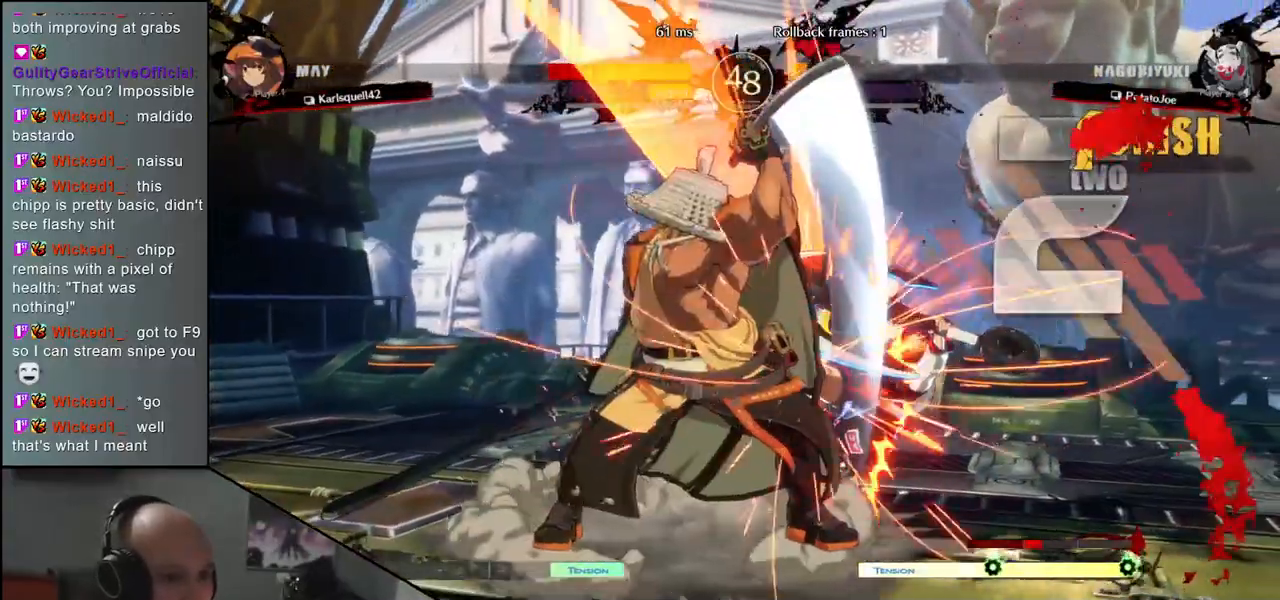
{"buttons": ["TRIANGLE"], "left_stick": "center", "events": [[100, "TRIANGLE", "down"], [183, "TRIANGLE", "up"], [283, "TRIANGLE", "down"], [367, "TRIANGLE", "up"], [483, "TRIANGLE", "down"]]}
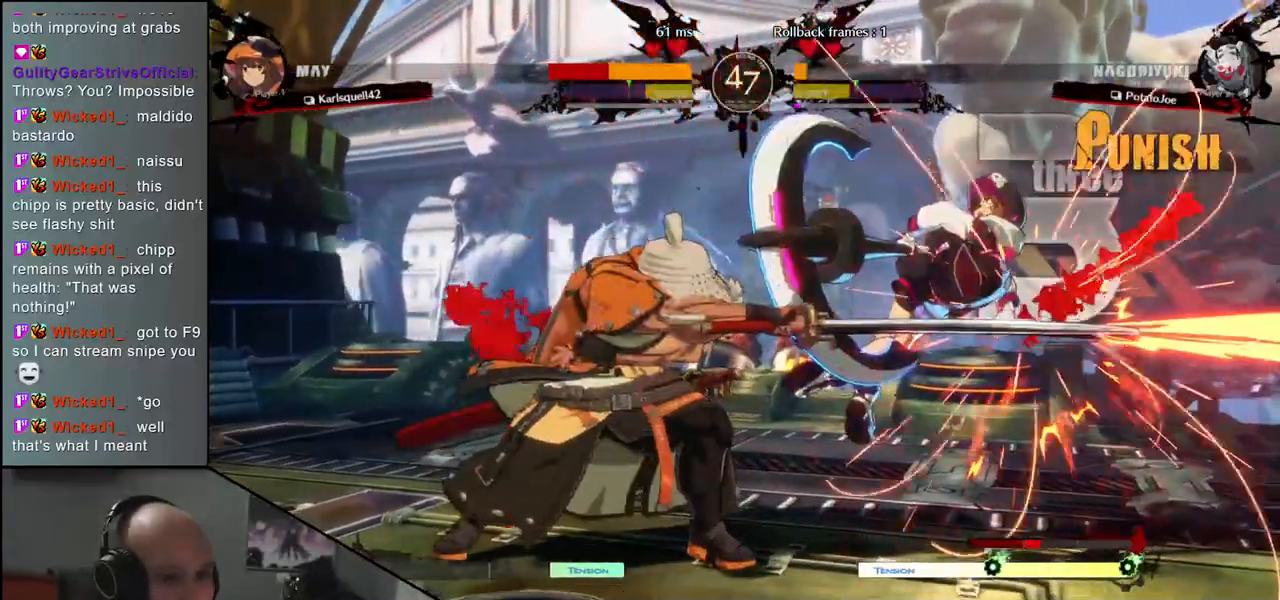
{"buttons": [], "left_stick": "center", "events": [[50, "TRIANGLE", "up"], [183, "TRIANGLE", "down"], [233, "TRIANGLE", "up"], [400, "TRIANGLE", "down"], [450, "TRIANGLE", "up"]]}
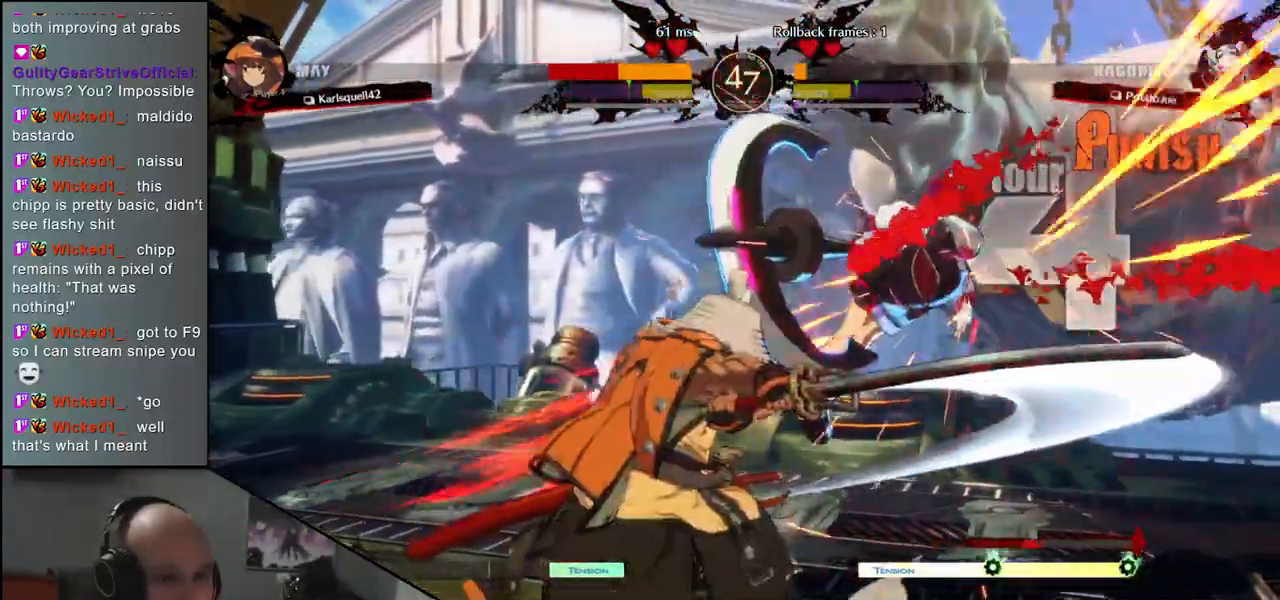
{"buttons": ["SQUARE", "R1", "R2"], "left_stick": "right", "events": [[67, "TRIANGLE", "down"], [167, "TRIANGLE", "up"], [350, "R2", "down"], [350, "SQUARE", "down"], [350, "left_stick", "right"], [367, "R1", "down"], [367, "TRIANGLE", "down"], [500, "TRIANGLE", "up"]]}
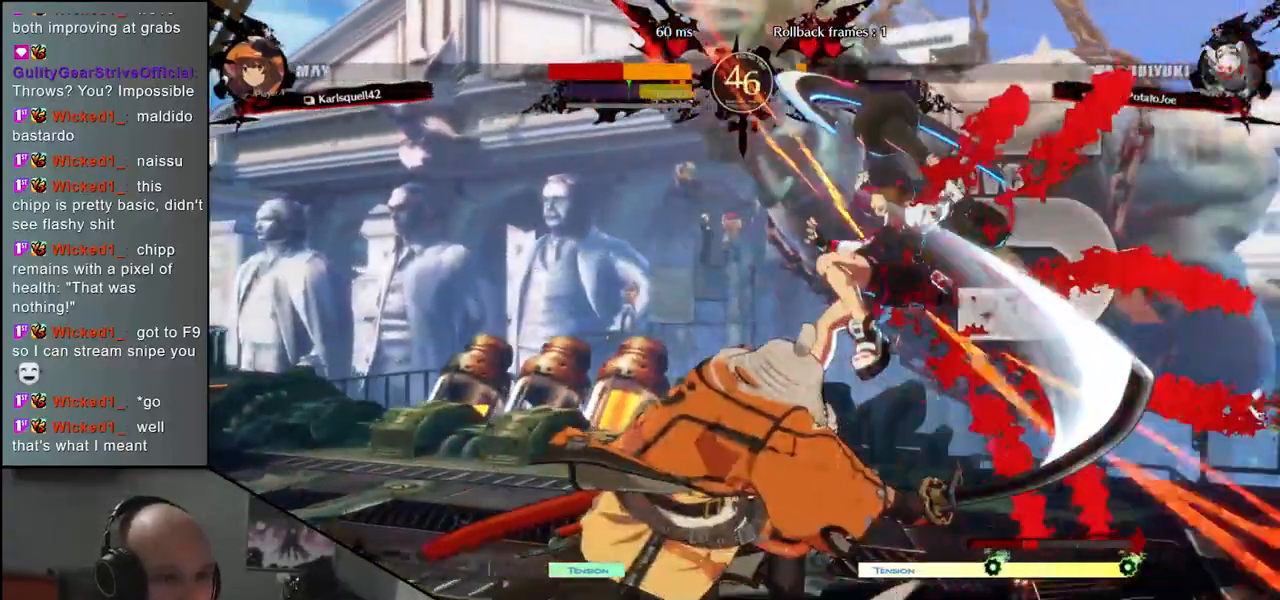
{"buttons": [], "left_stick": "right", "events": [[17, "R1", "up"], [17, "SQUARE", "up"], [33, "R2", "up"]]}
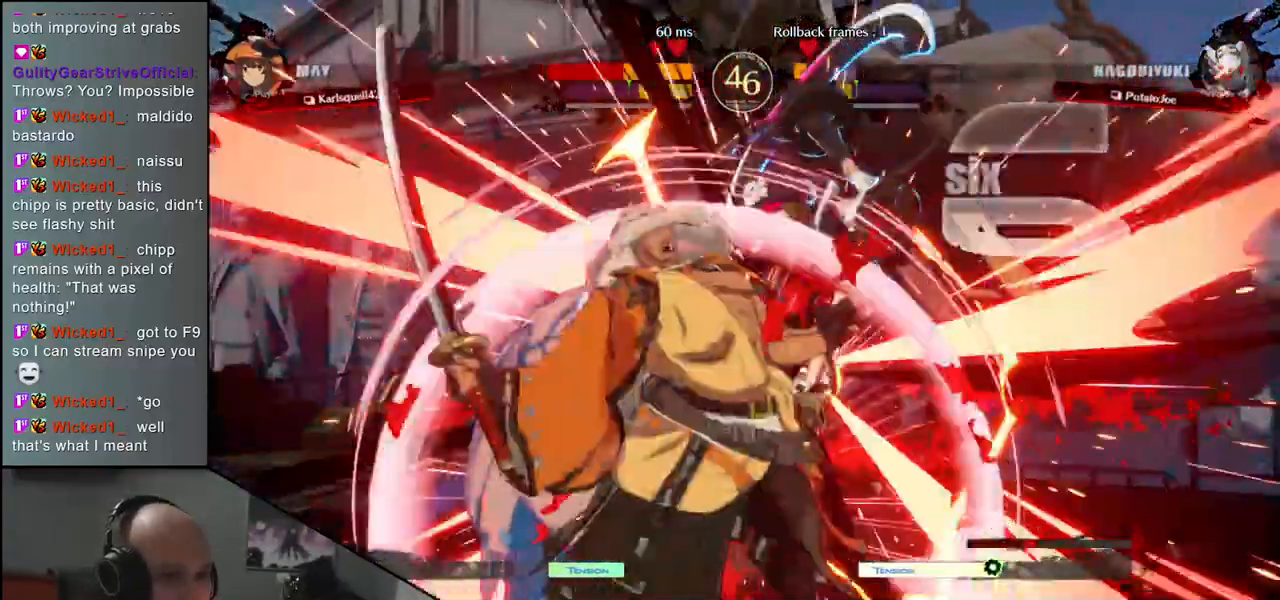
{"buttons": [], "left_stick": "right", "events": []}